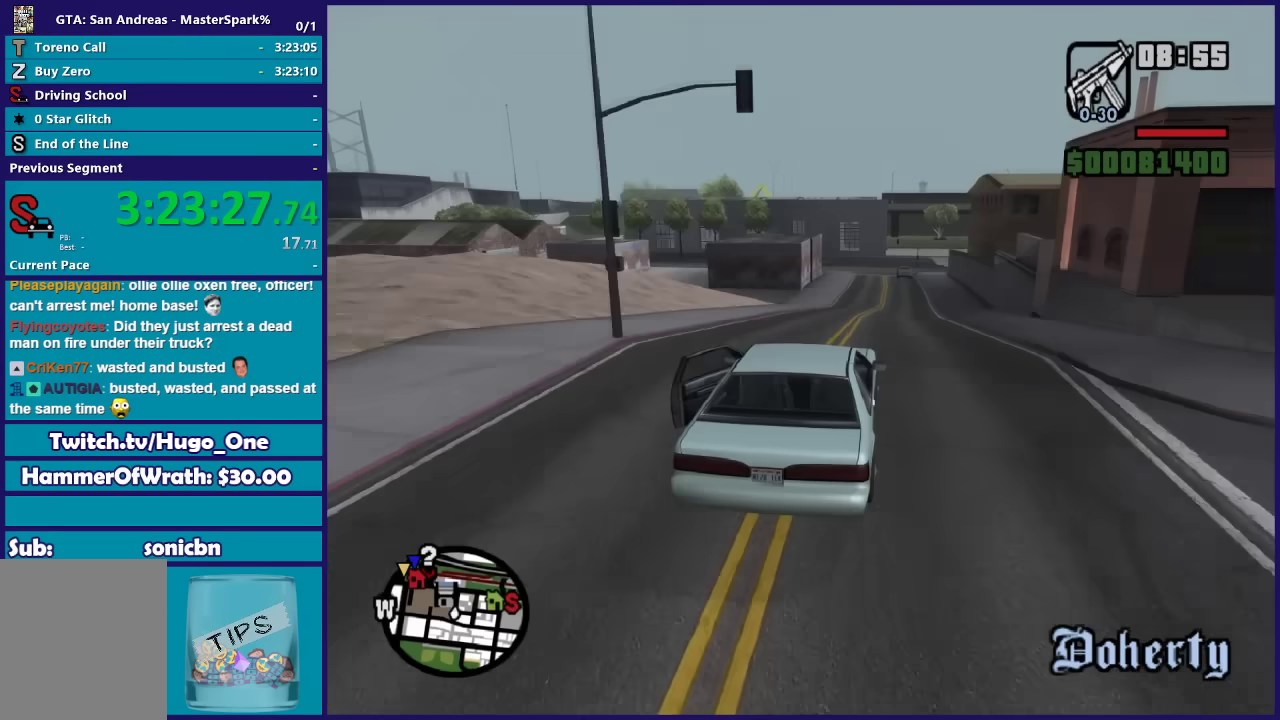
Gameplay with a controller (Xbox layout); each line is a JSON object with the inputs held at the frame after it. "events" lists button and stick changes between this image and that frame as [ms after this image, input, new state], when the widget could be followed in between.
{"buttons": ["L2"], "left_stick": "left", "right_stick": "down-left", "events": [[467, "left_stick", "left"], [500, "L2", "down"], [500, "R2", "up"]]}
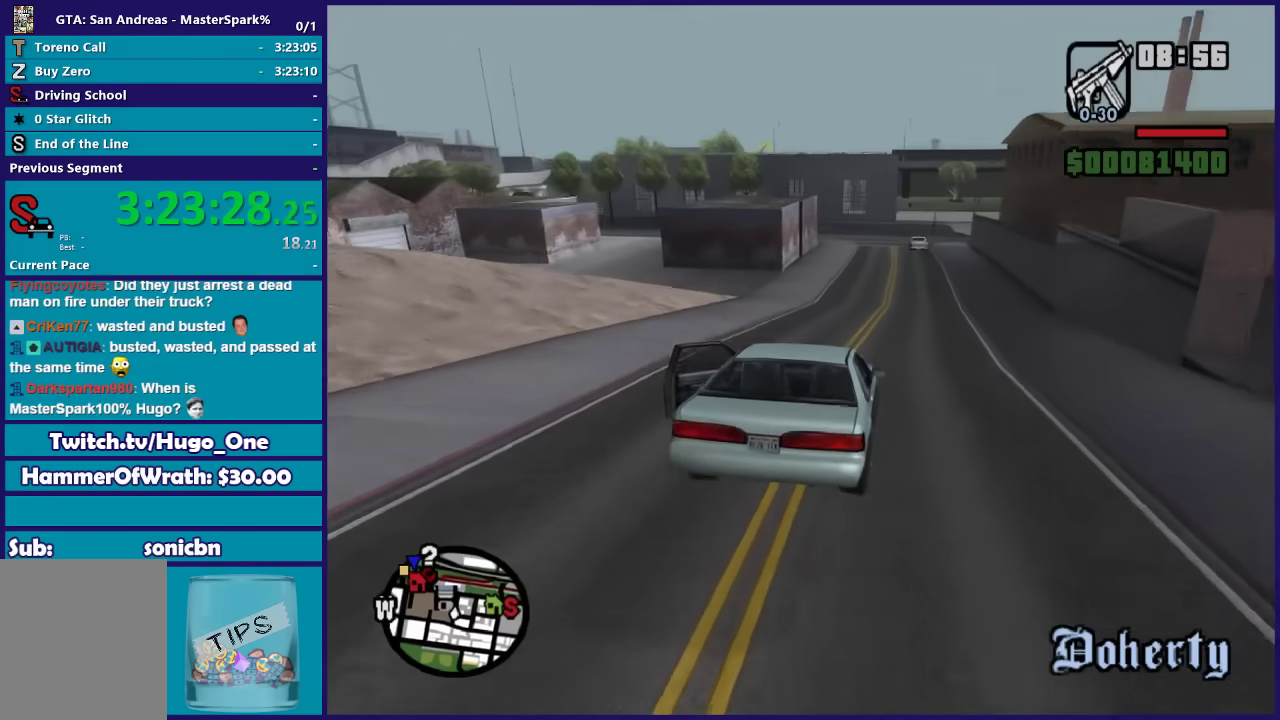
{"buttons": ["L2"], "left_stick": "center", "right_stick": "down-left", "events": [[134, "left_stick", "center"], [234, "left_stick", "left"], [467, "left_stick", "center"]]}
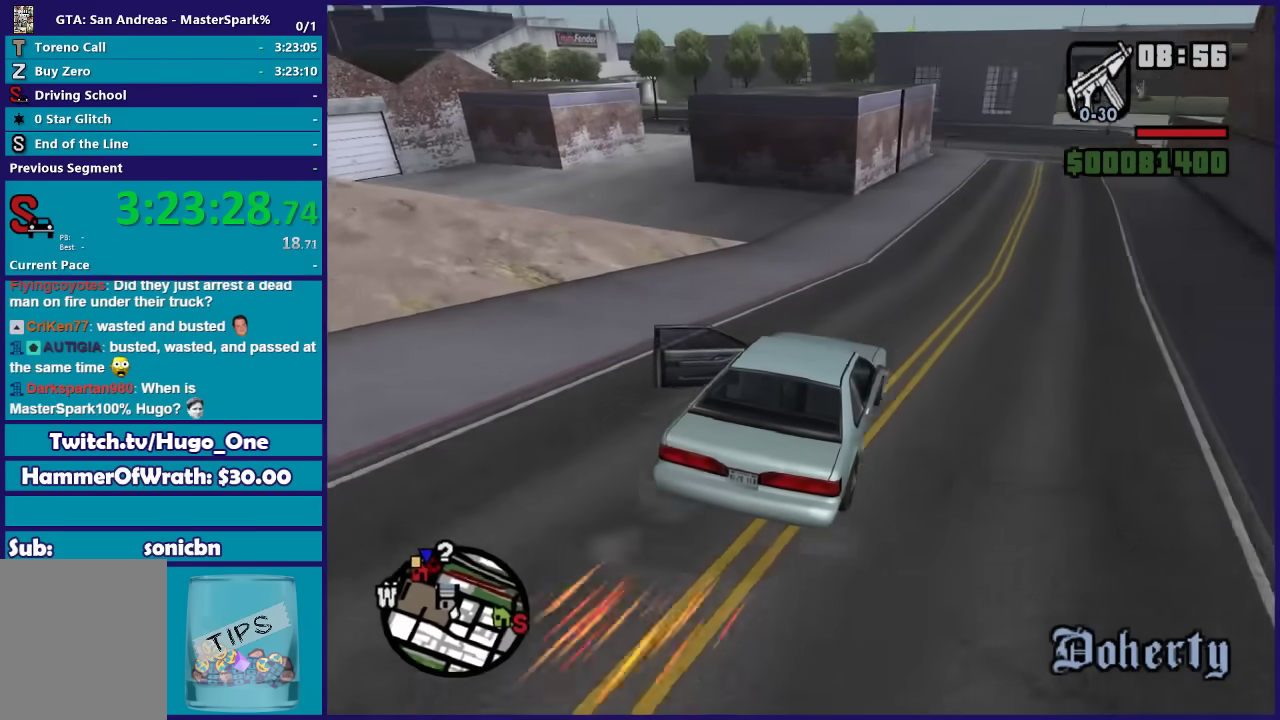
{"buttons": [], "left_stick": "left", "right_stick": "down-left", "events": [[33, "left_stick", "left"], [167, "L2", "up"]]}
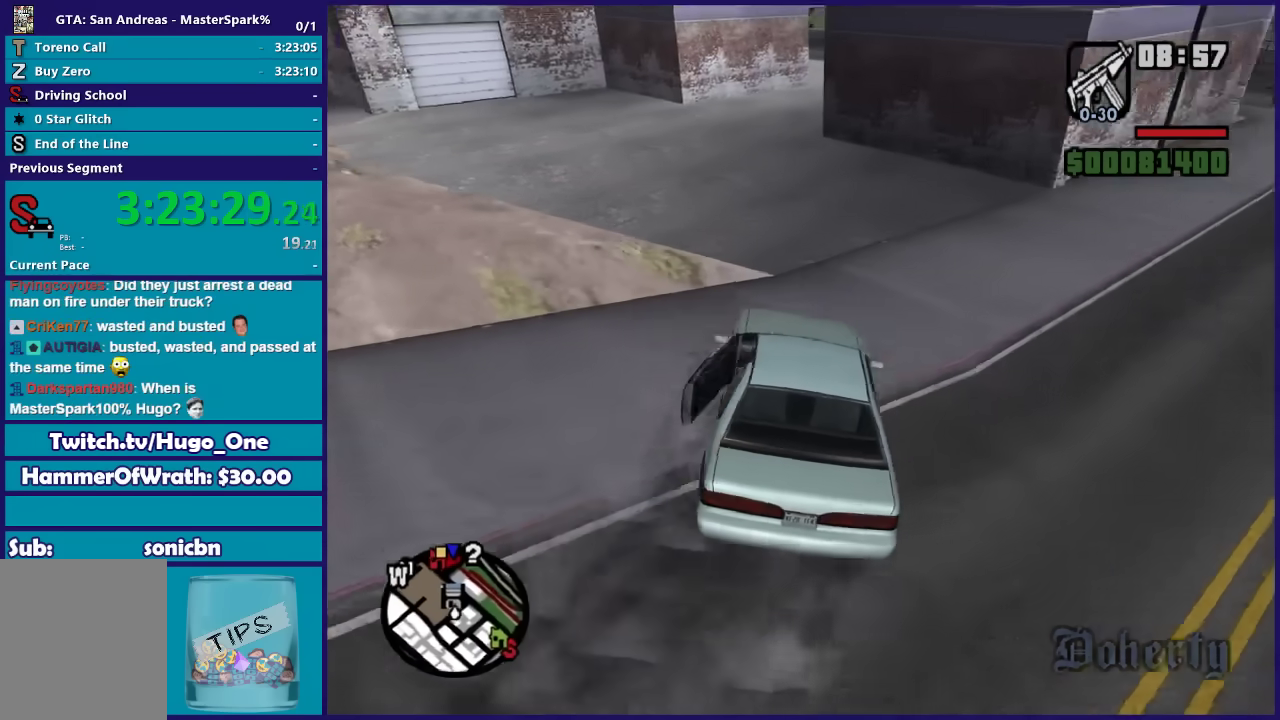
{"buttons": [], "left_stick": "right", "right_stick": "down-left", "events": [[134, "left_stick", "right"]]}
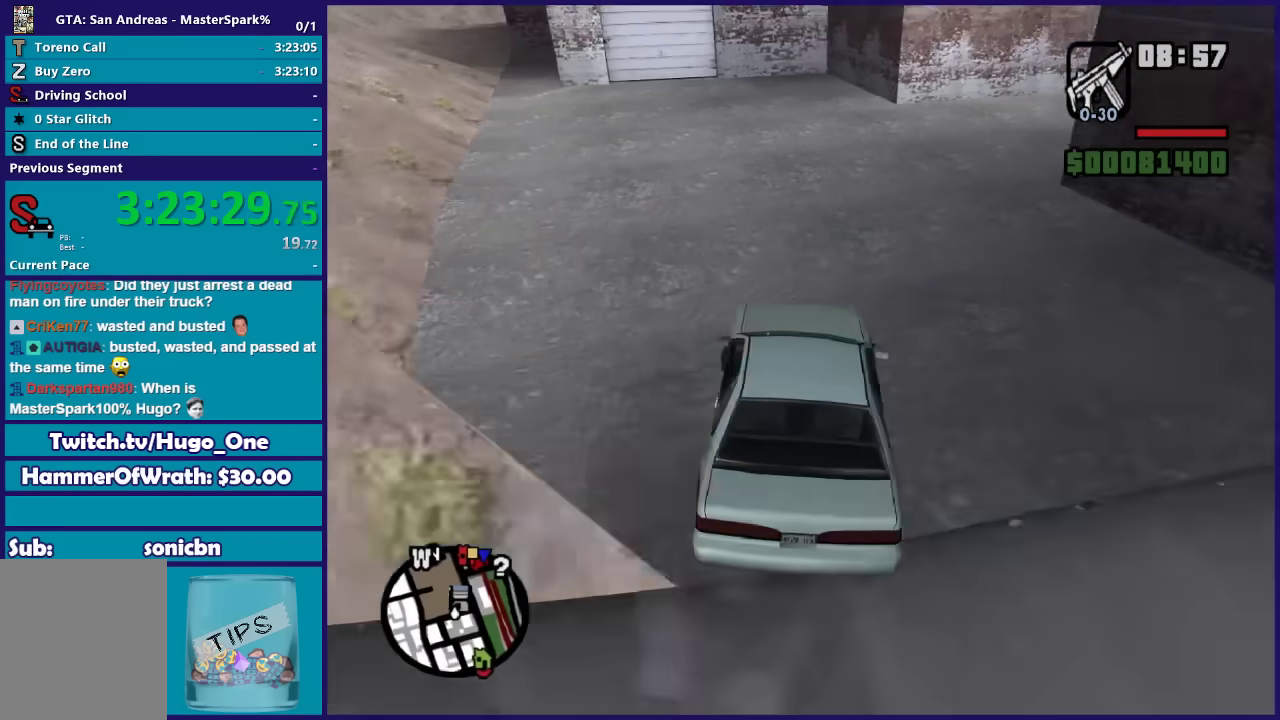
{"buttons": [], "left_stick": "right", "right_stick": "down-right", "events": [[200, "right_stick", "down-right"], [367, "left_stick", "center"], [500, "left_stick", "right"]]}
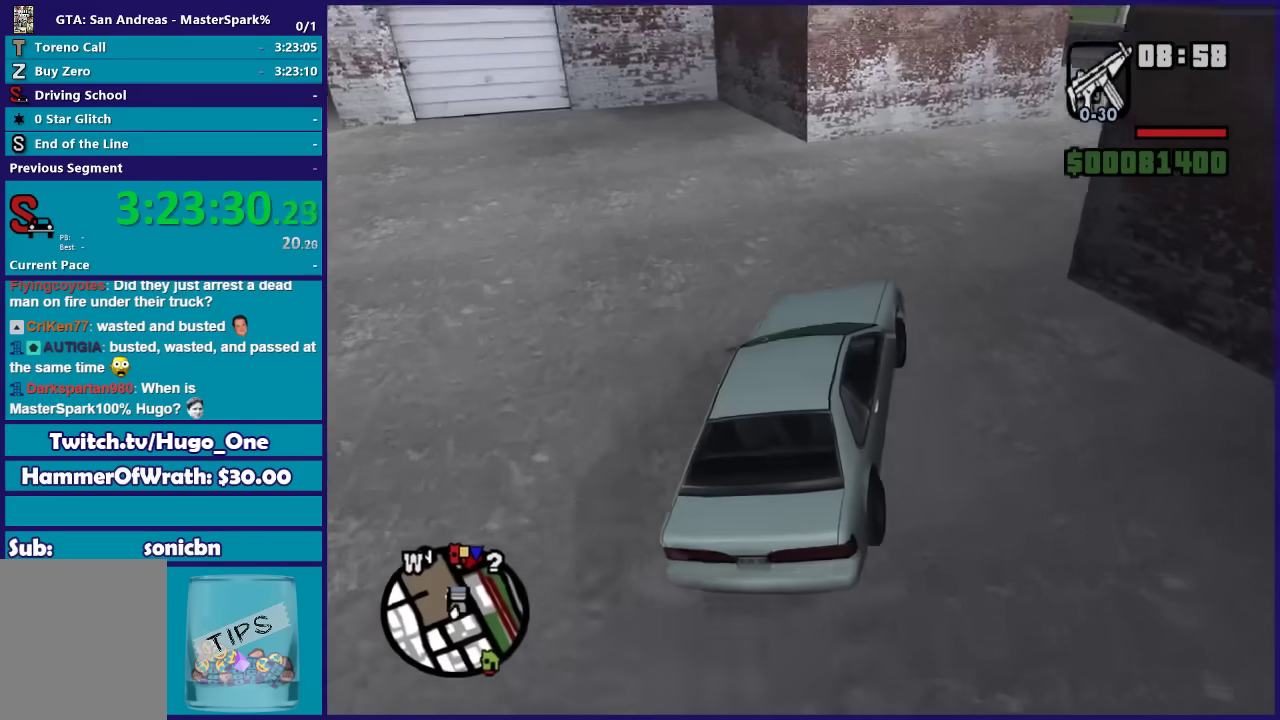
{"buttons": ["R2"], "left_stick": "center", "right_stick": "down-left", "events": [[267, "right_stick", "down"], [301, "R2", "down"], [434, "right_stick", "down-left"], [501, "left_stick", "center"]]}
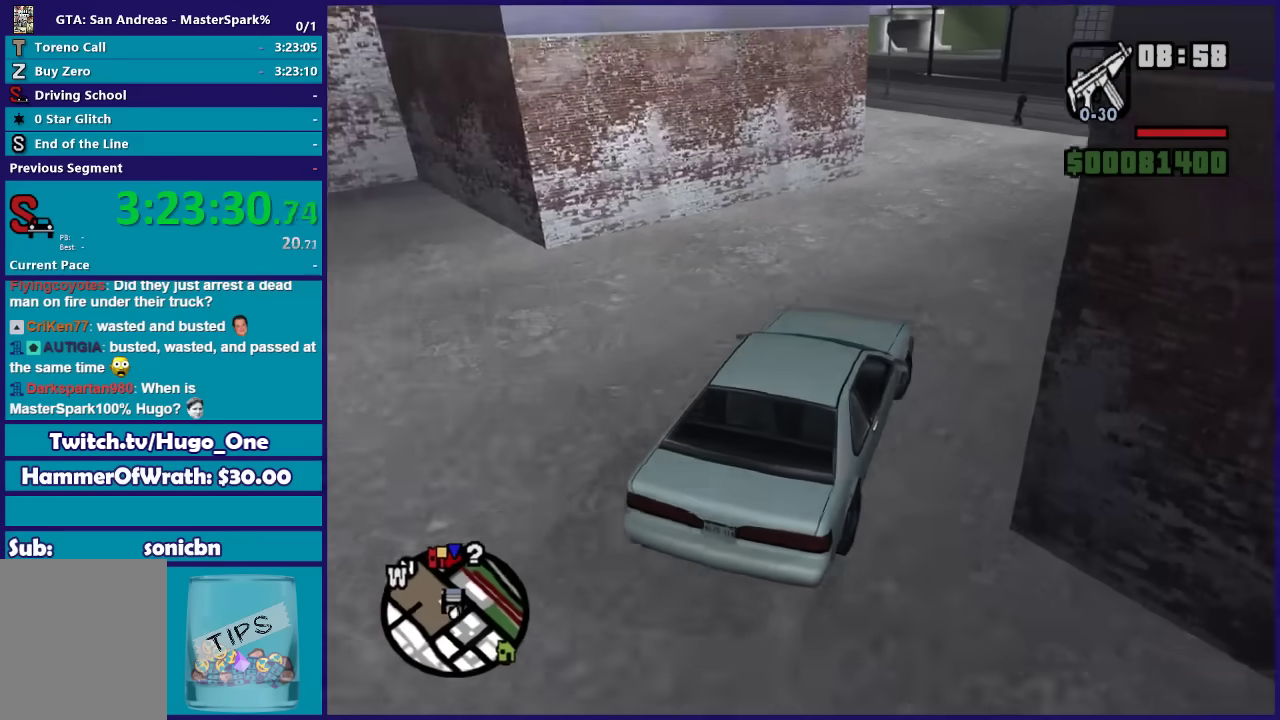
{"buttons": ["R2"], "left_stick": "center", "right_stick": "down-left", "events": [[67, "left_stick", "right"], [167, "left_stick", "left"], [400, "left_stick", "center"]]}
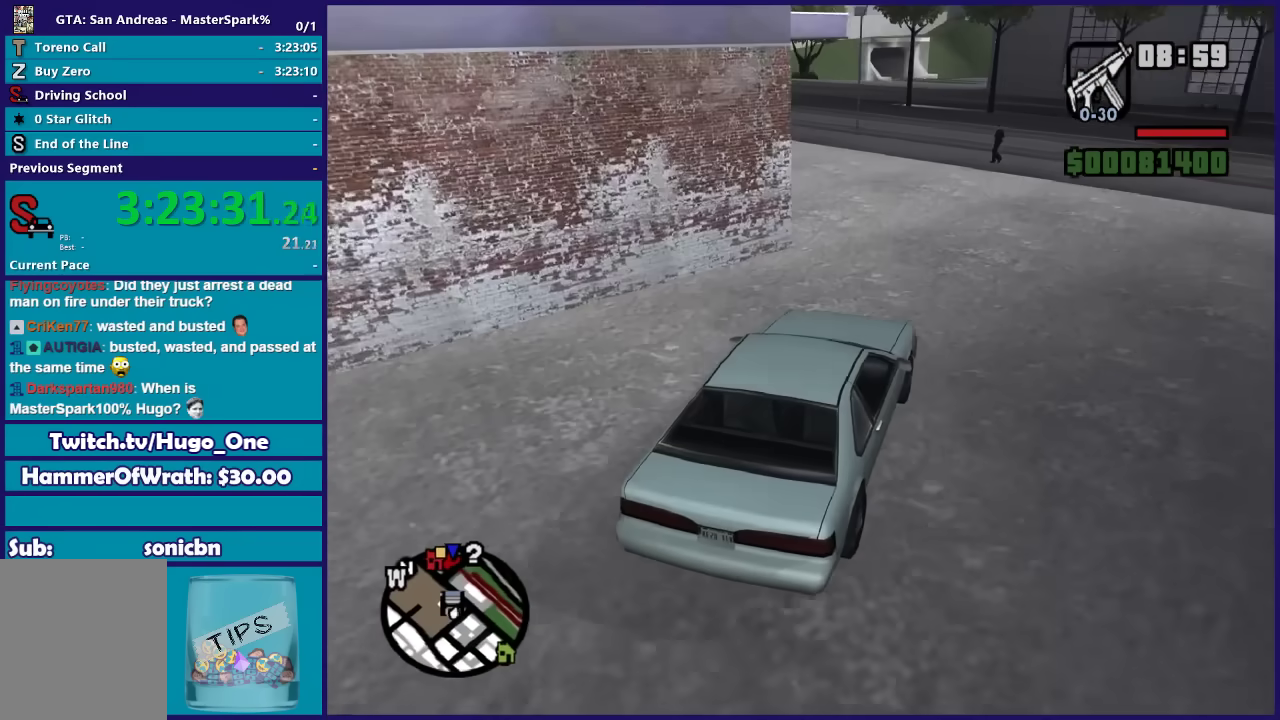
{"buttons": ["R2"], "left_stick": "left", "right_stick": "down-left", "events": [[167, "left_stick", "left"], [334, "left_stick", "center"], [434, "left_stick", "left"]]}
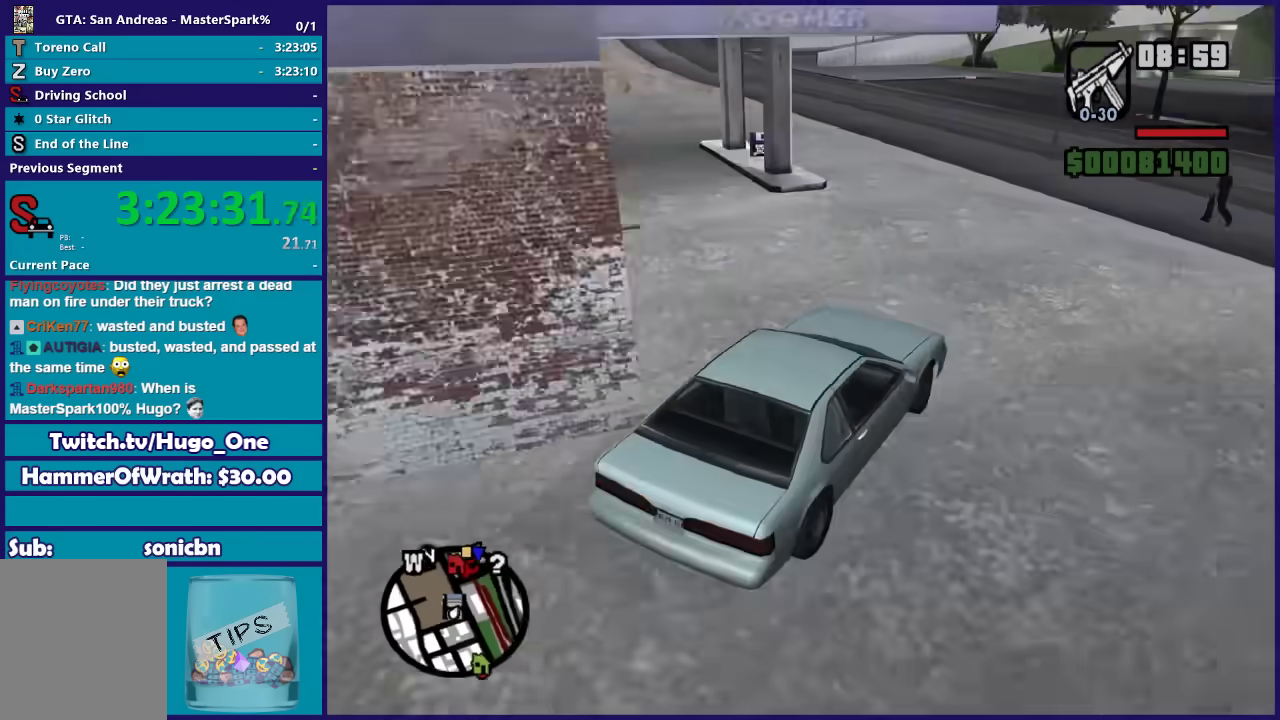
{"buttons": ["L2"], "left_stick": "left", "right_stick": "down-left", "events": [[133, "left_stick", "center"], [267, "left_stick", "left"], [333, "R2", "up"], [400, "L2", "down"], [434, "left_stick", "center"], [500, "left_stick", "left"]]}
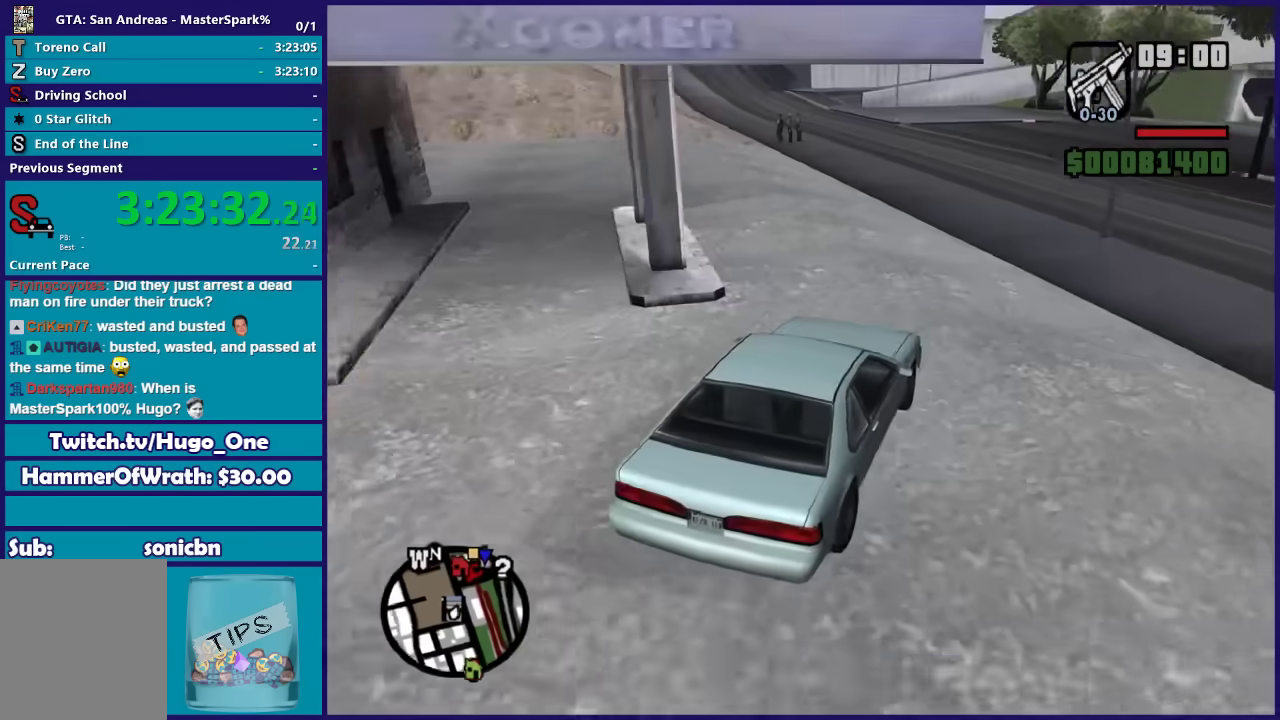
{"buttons": ["L2"], "left_stick": "right", "right_stick": "center", "events": [[267, "L2", "up"], [267, "left_stick", "center"], [267, "right_stick", "left"], [367, "L2", "down"], [367, "left_stick", "left"], [367, "right_stick", "up-left"], [434, "right_stick", "center"], [501, "left_stick", "right"]]}
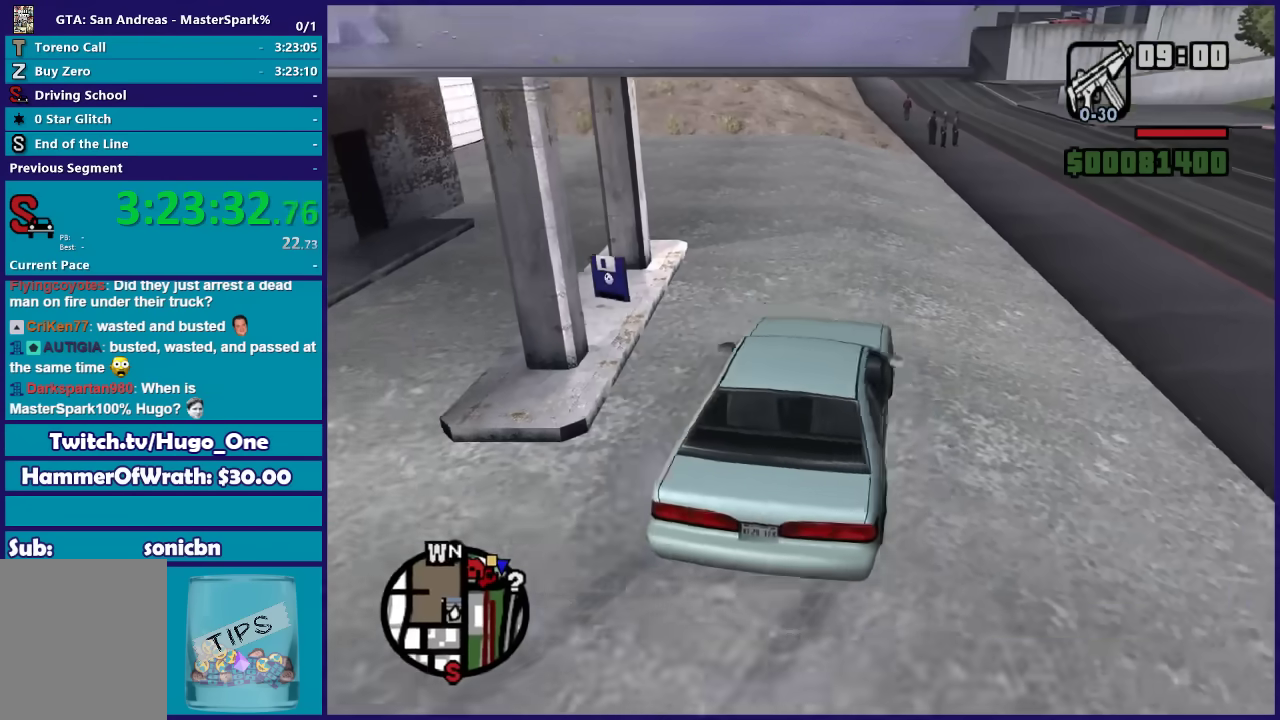
{"buttons": [], "left_stick": "center", "right_stick": "center", "events": [[167, "Y", "down"], [233, "left_stick", "center"], [267, "L2", "up"], [300, "Y", "up"], [367, "Y", "down"], [467, "Y", "up"]]}
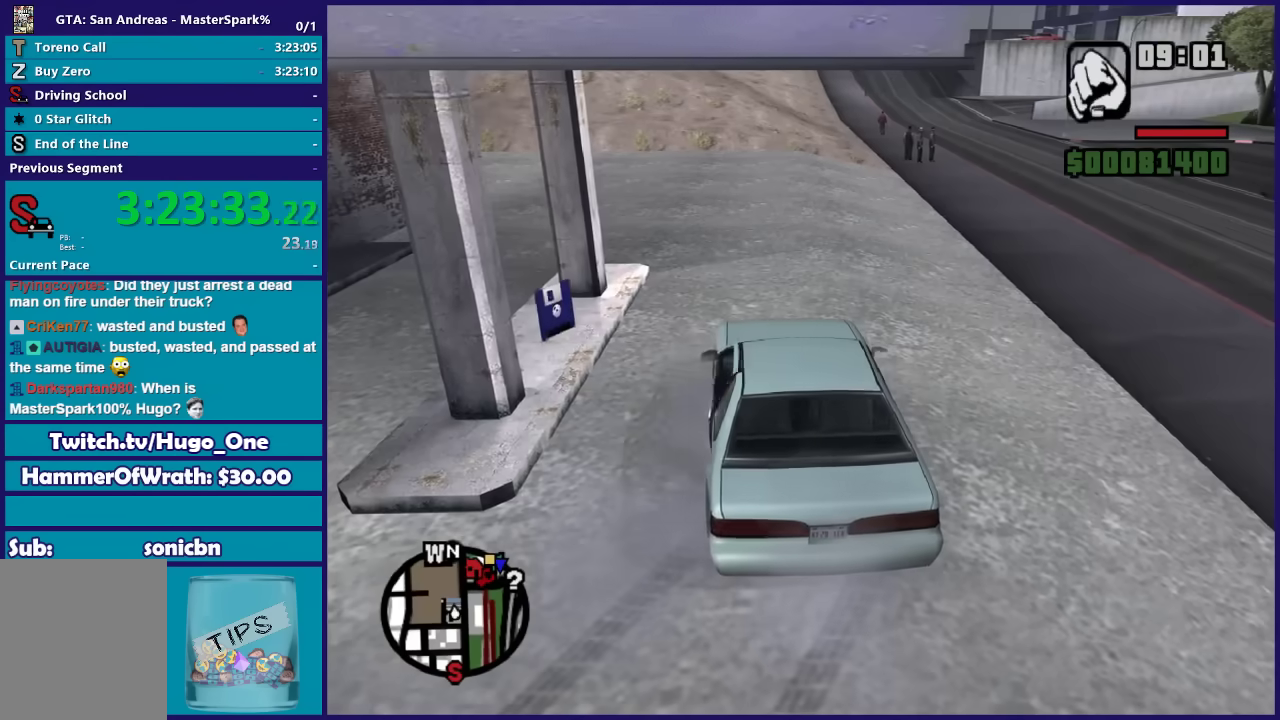
{"buttons": ["Y"], "left_stick": "up-left", "right_stick": "center", "events": [[34, "left_stick", "up-left"], [67, "Y", "down"], [167, "Y", "up"], [234, "Y", "down"], [367, "Y", "up"], [434, "Y", "down"]]}
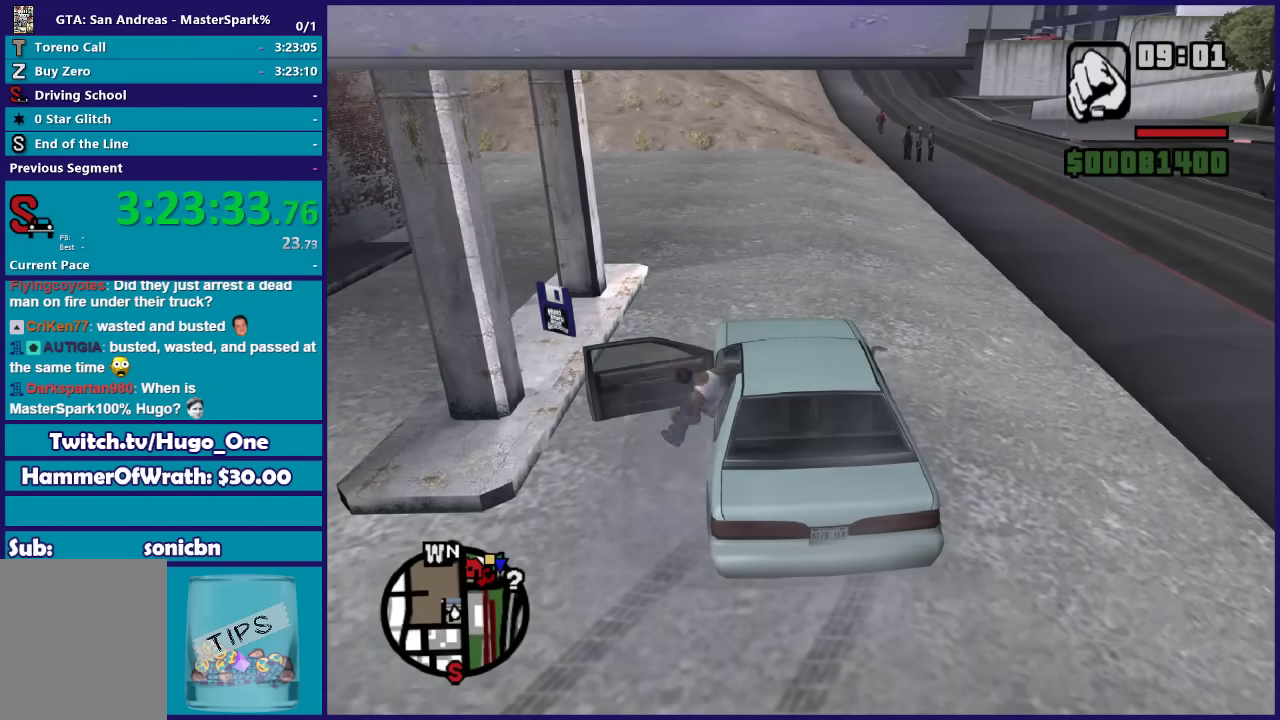
{"buttons": [], "left_stick": "up-left", "right_stick": "center", "events": [[67, "Y", "up"], [167, "A", "down"], [300, "A", "up"], [367, "A", "down"], [467, "A", "up"]]}
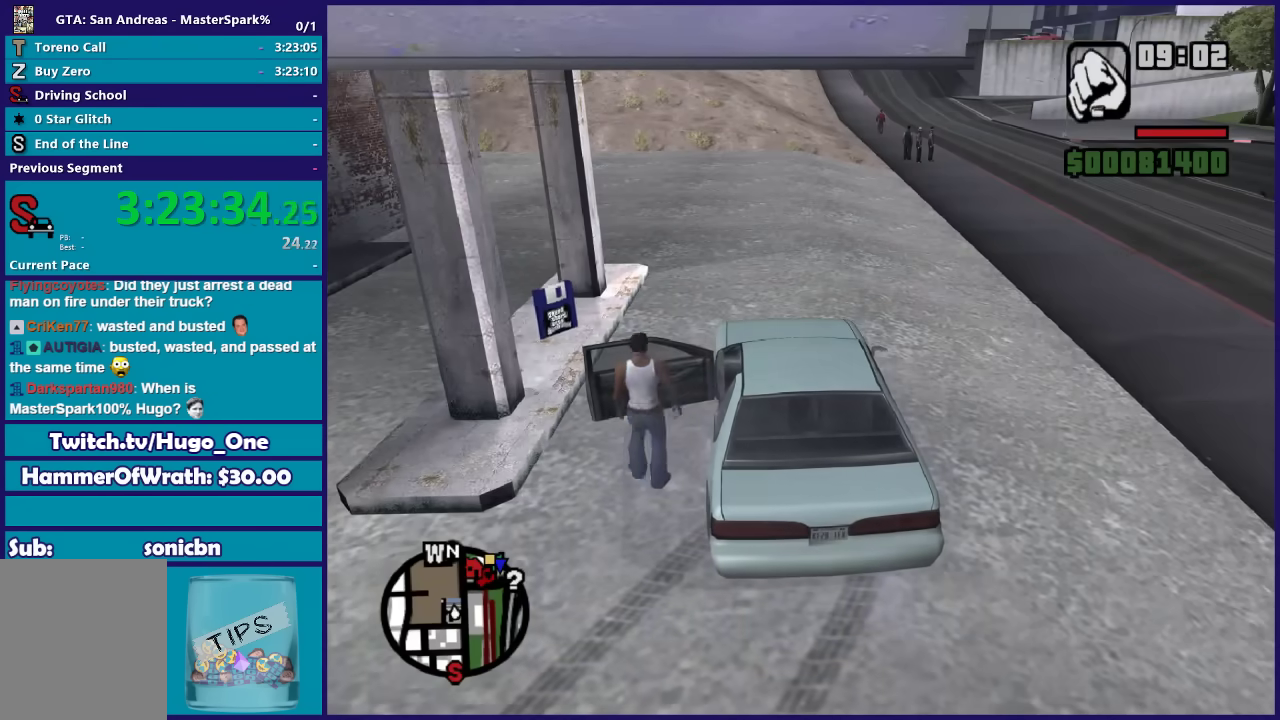
{"buttons": ["A"], "left_stick": "up-left", "right_stick": "center", "events": [[67, "A", "down"], [167, "A", "up"], [234, "A", "down"], [367, "A", "up"], [434, "A", "down"]]}
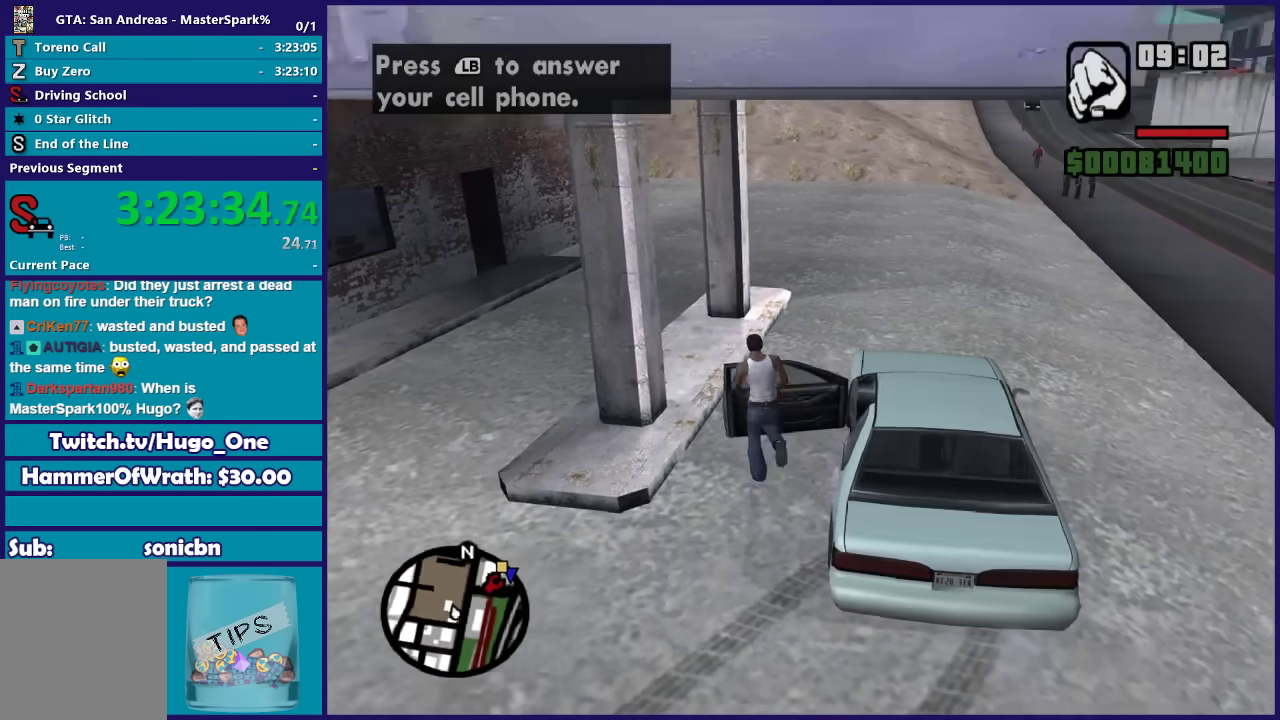
{"buttons": [], "left_stick": "center", "right_stick": "center", "events": [[67, "A", "up"], [133, "A", "down"], [233, "A", "up"], [367, "left_stick", "center"]]}
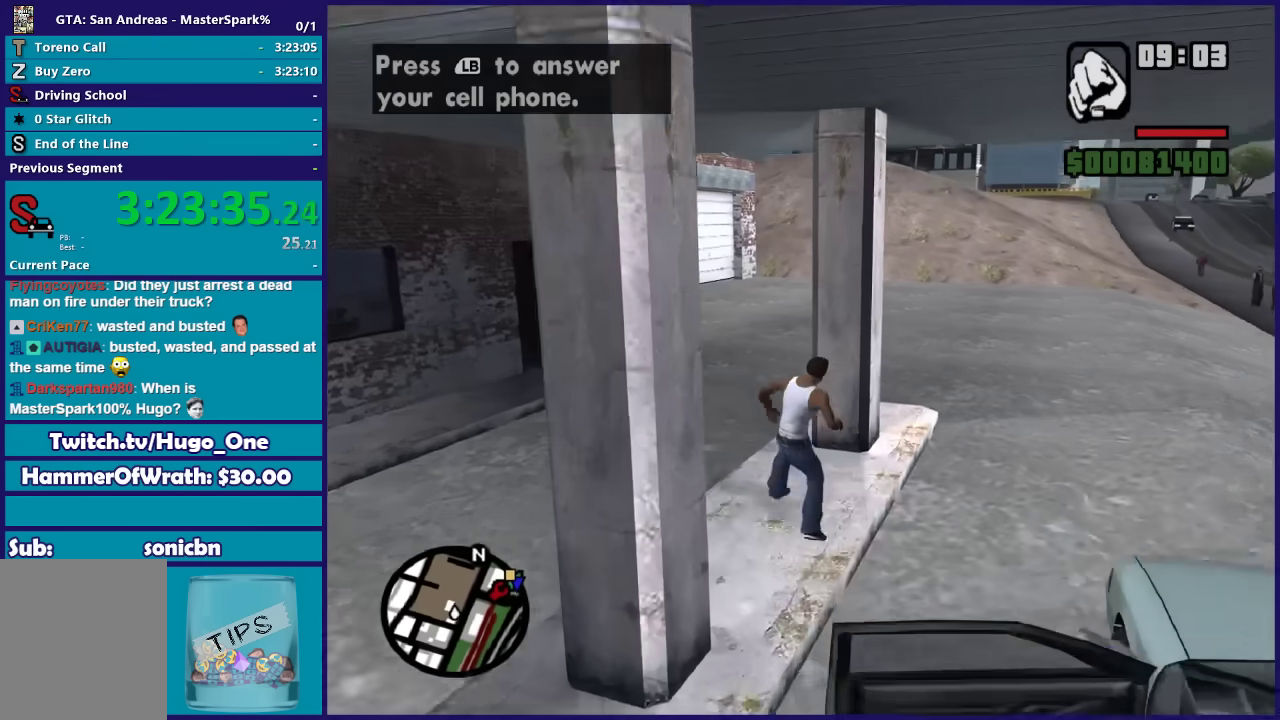
{"buttons": [], "left_stick": "center", "right_stick": "center", "events": []}
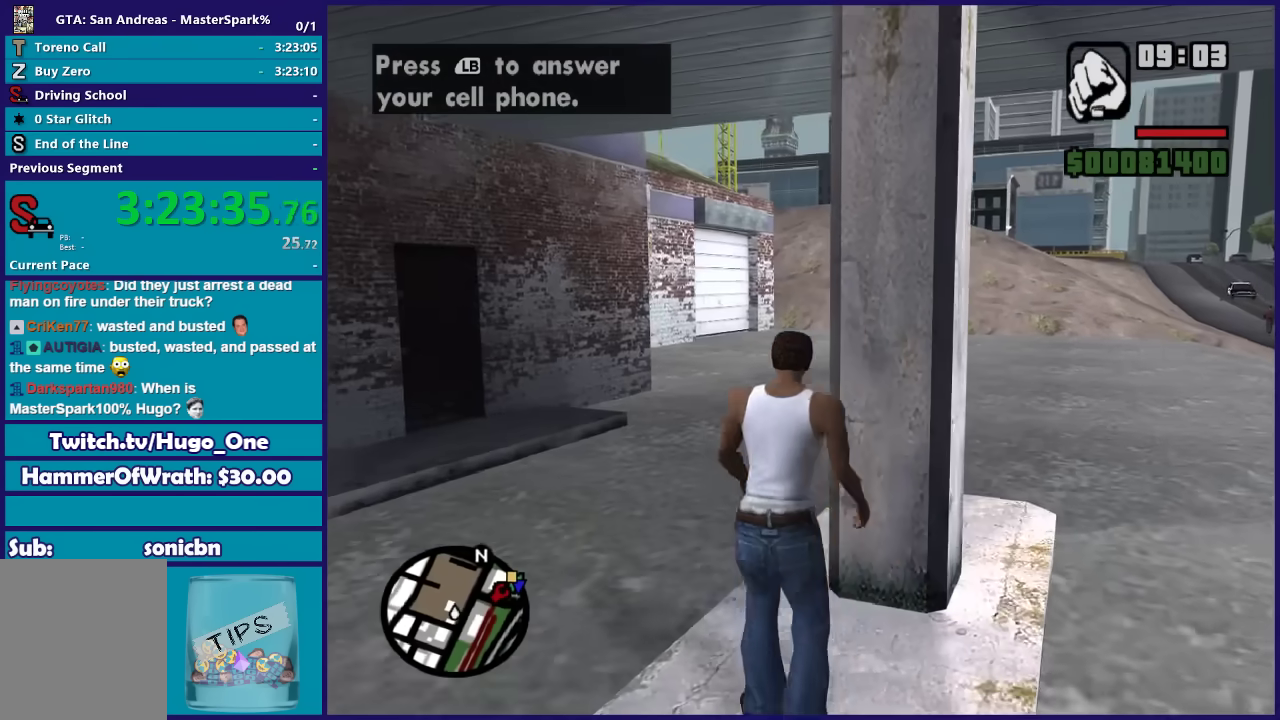
{"buttons": ["DPAD_RIGHT"], "left_stick": "center", "right_stick": "right", "events": [[133, "right_stick", "right"], [500, "DPAD_RIGHT", "down"]]}
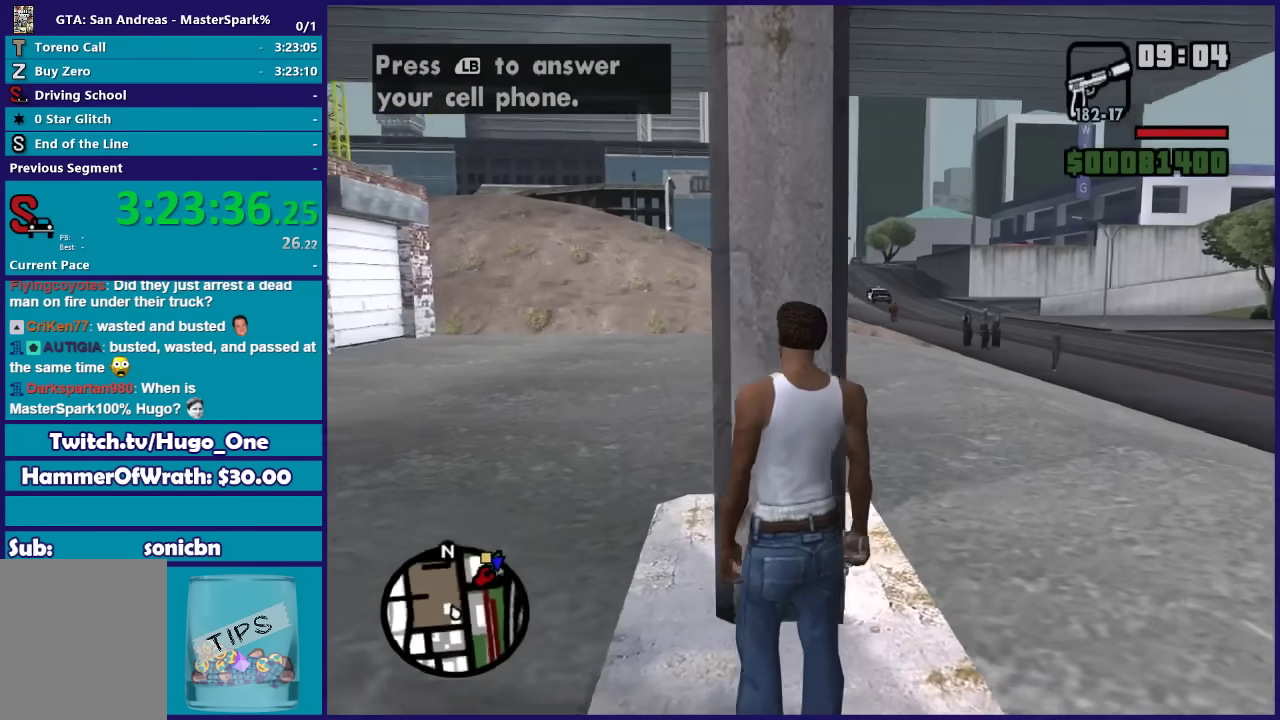
{"buttons": [], "left_stick": "center", "right_stick": "center", "events": [[67, "right_stick", "center"], [100, "DPAD_RIGHT", "up"], [301, "DPAD_RIGHT", "down"], [434, "DPAD_RIGHT", "up"]]}
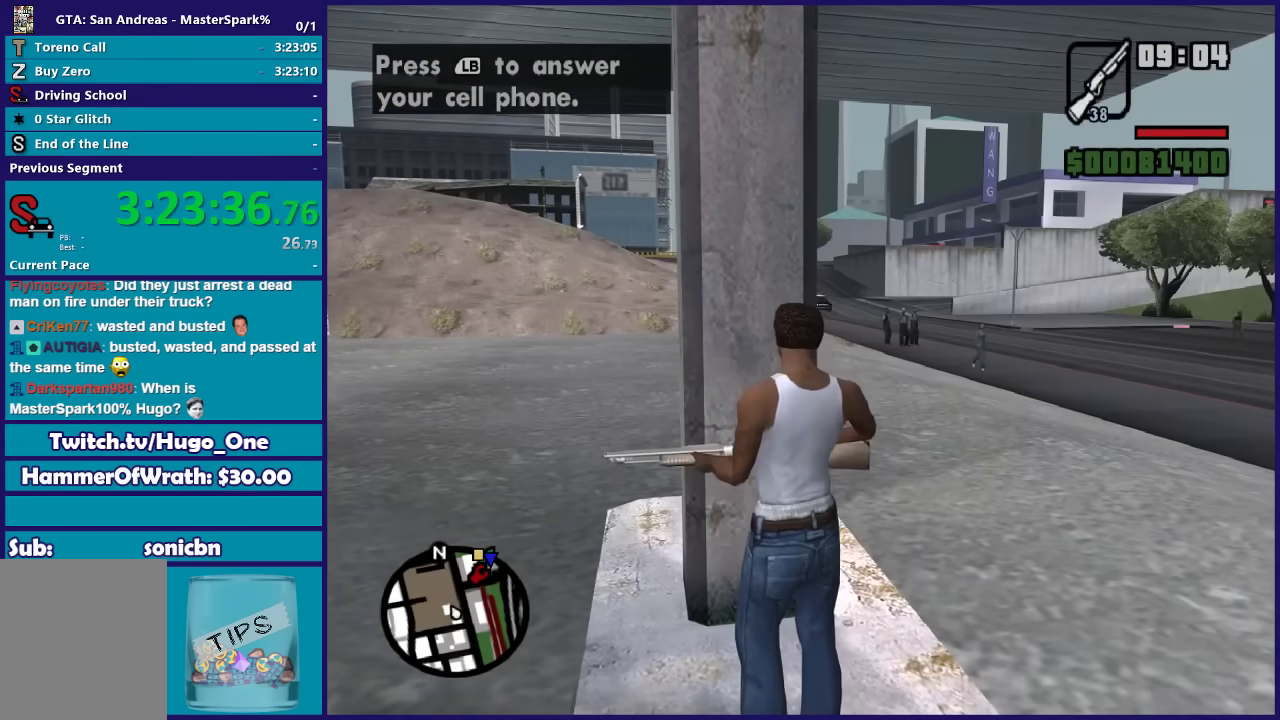
{"buttons": [], "left_stick": "center", "right_stick": "center", "events": [[133, "R2", "down"], [233, "R2", "up"]]}
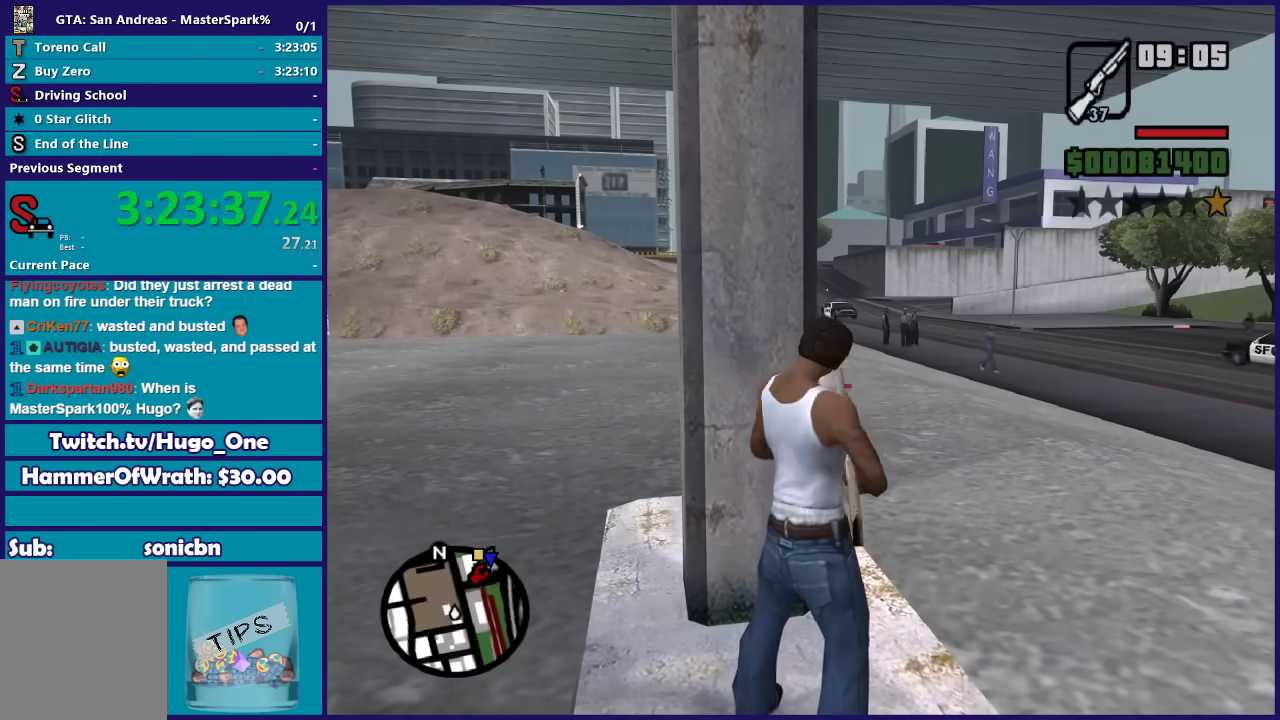
{"buttons": [], "left_stick": "center", "right_stick": "down-right", "events": [[234, "right_stick", "down-right"]]}
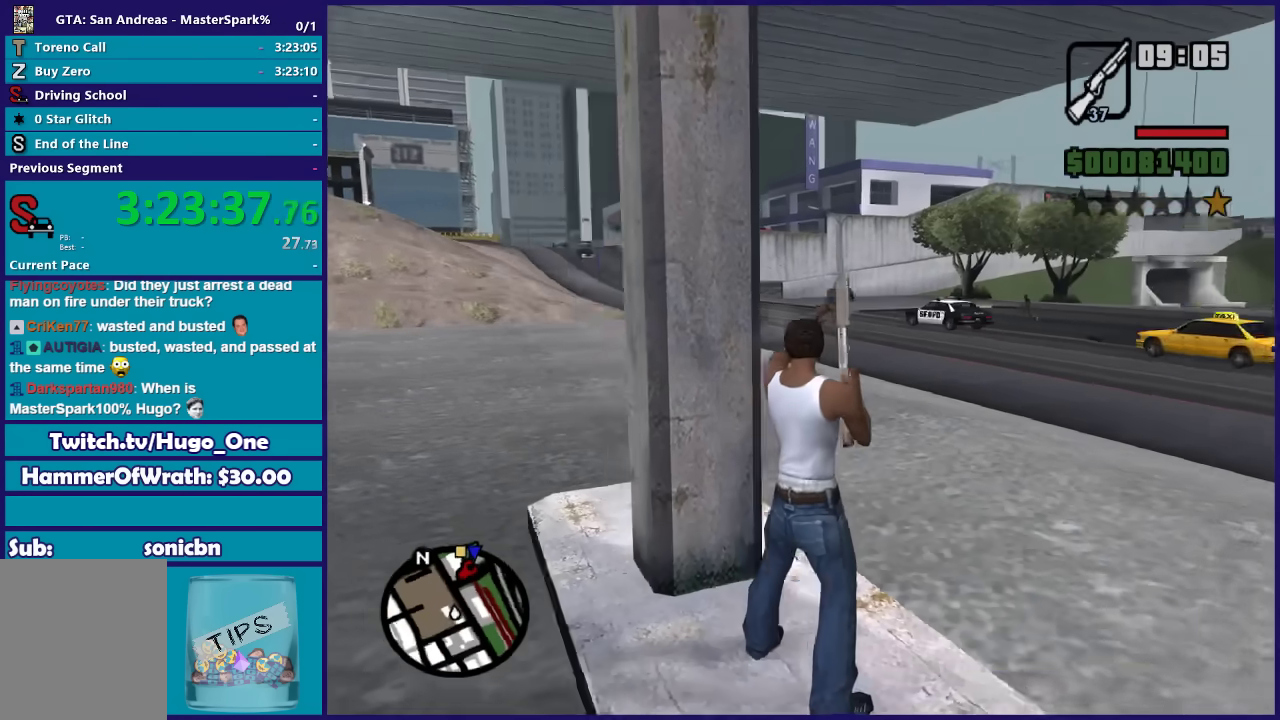
{"buttons": [], "left_stick": "down-right", "right_stick": "center", "events": [[33, "left_stick", "right"], [100, "left_stick", "down-right"], [467, "right_stick", "center"]]}
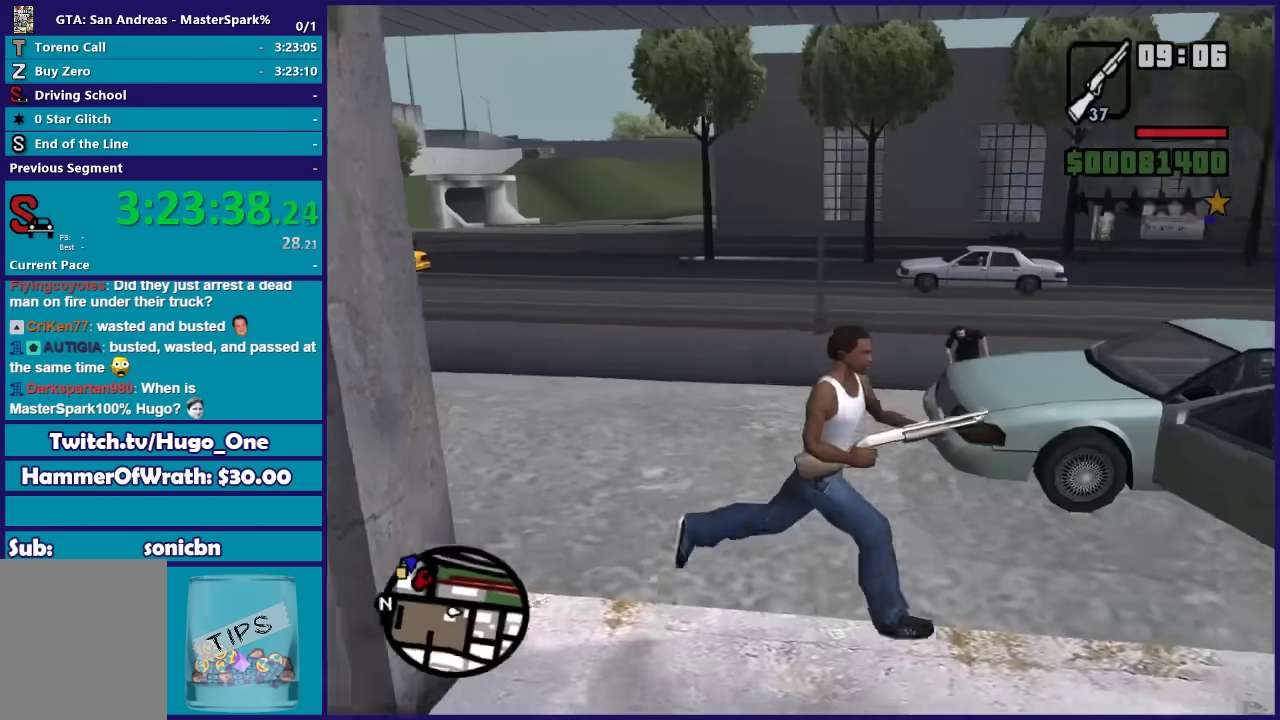
{"buttons": [], "left_stick": "down-left", "right_stick": "center", "events": [[34, "left_stick", "center"], [401, "left_stick", "down-left"]]}
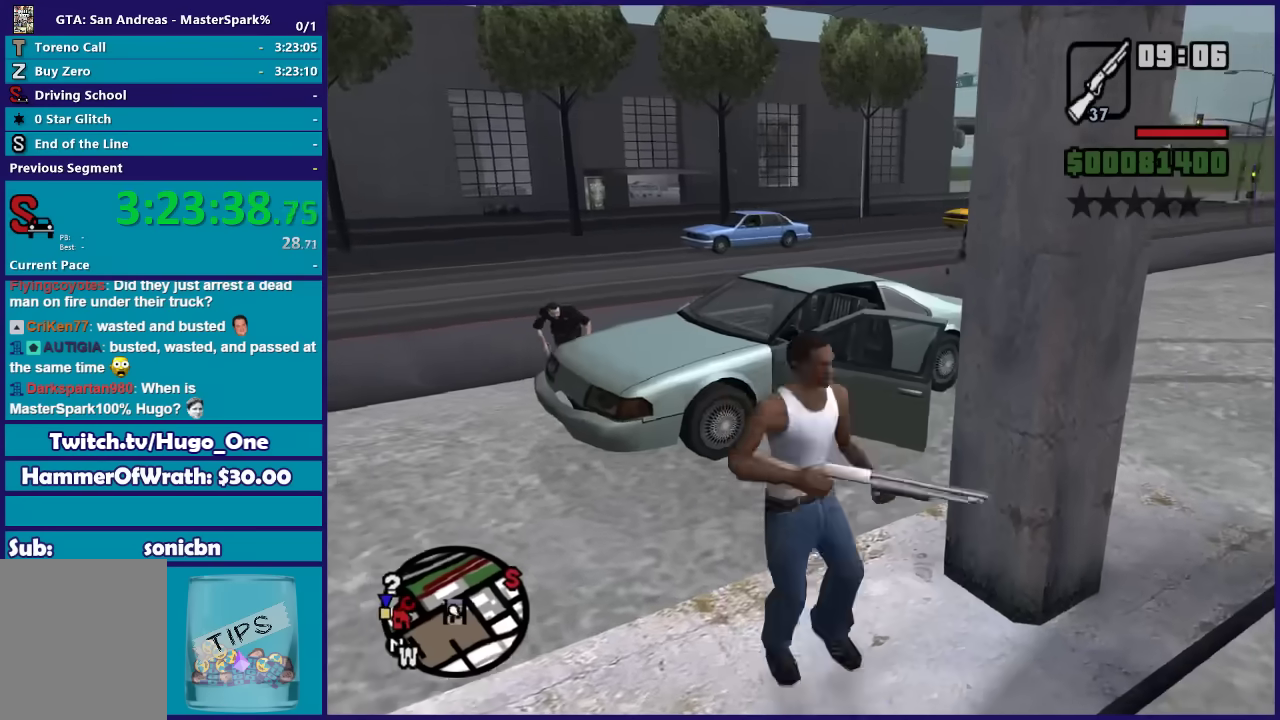
{"buttons": [], "left_stick": "center", "right_stick": "center", "events": [[267, "left_stick", "center"]]}
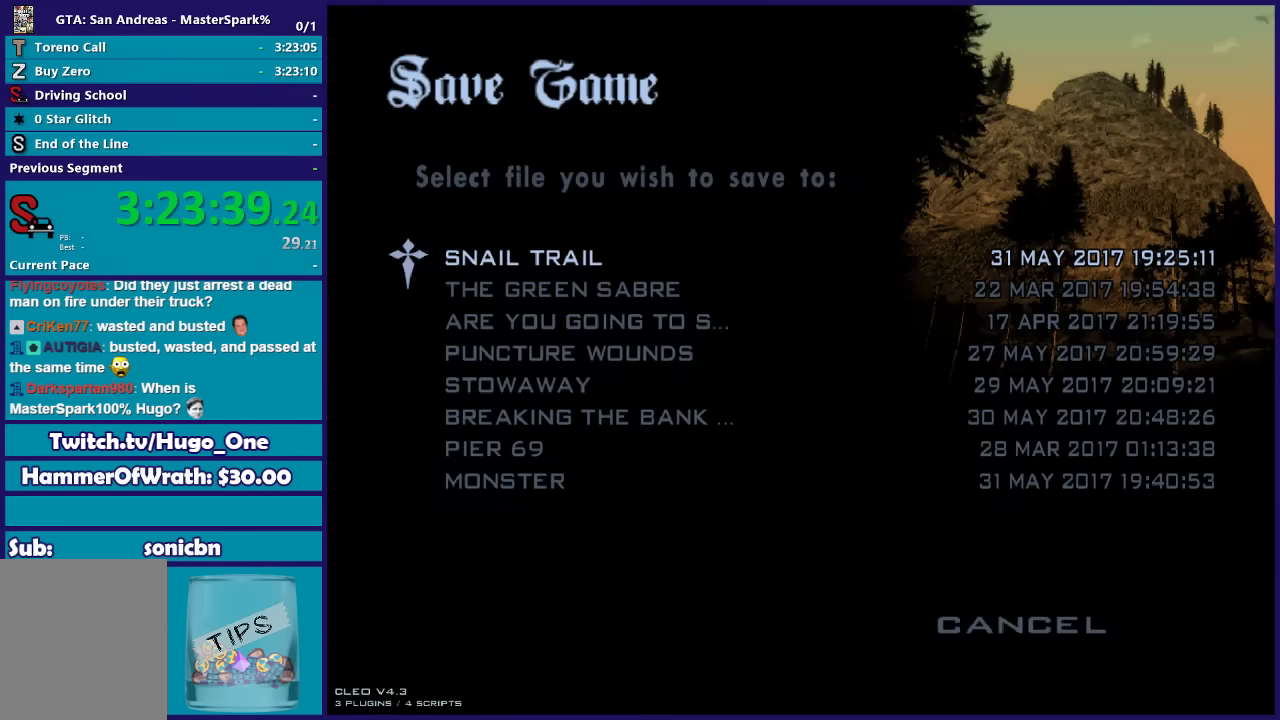
{"buttons": ["A"], "left_stick": "center", "right_stick": "center", "events": [[501, "A", "down"]]}
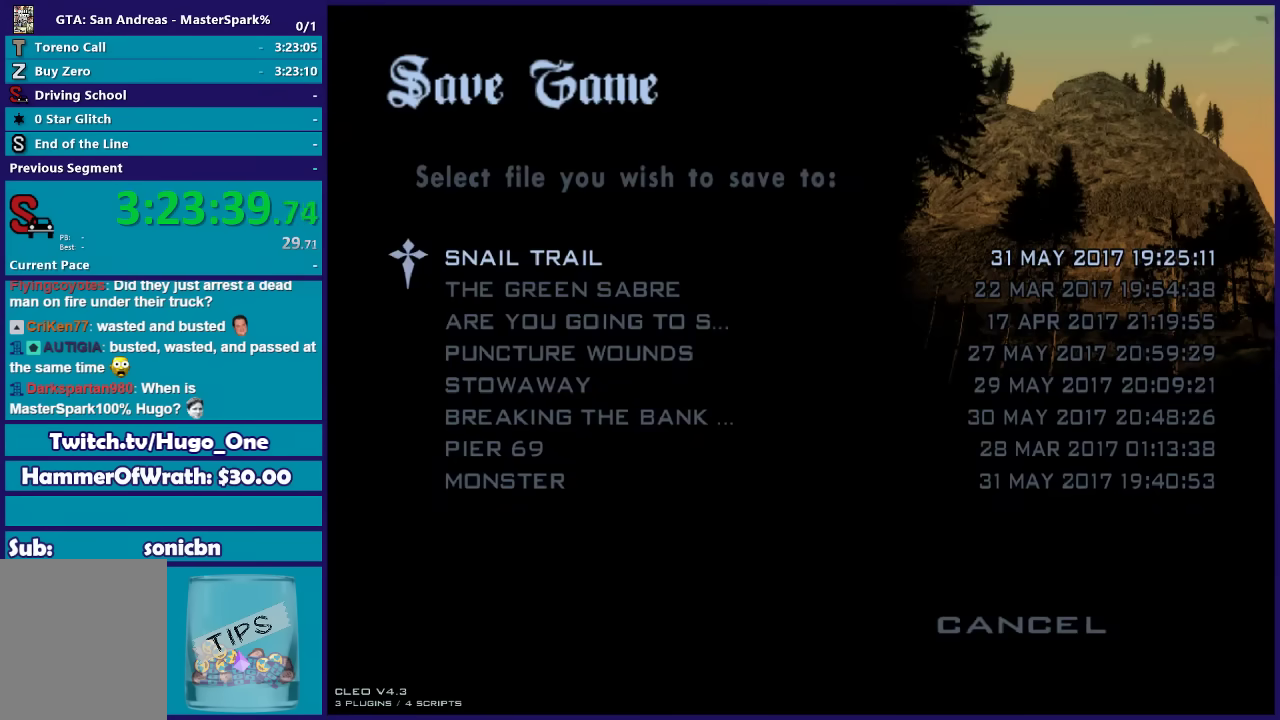
{"buttons": ["A"], "left_stick": "center", "right_stick": "center", "events": [[133, "A", "up"], [133, "DPAD_UP", "down"], [267, "A", "down"], [267, "DPAD_UP", "up"], [367, "A", "up"], [467, "A", "down"]]}
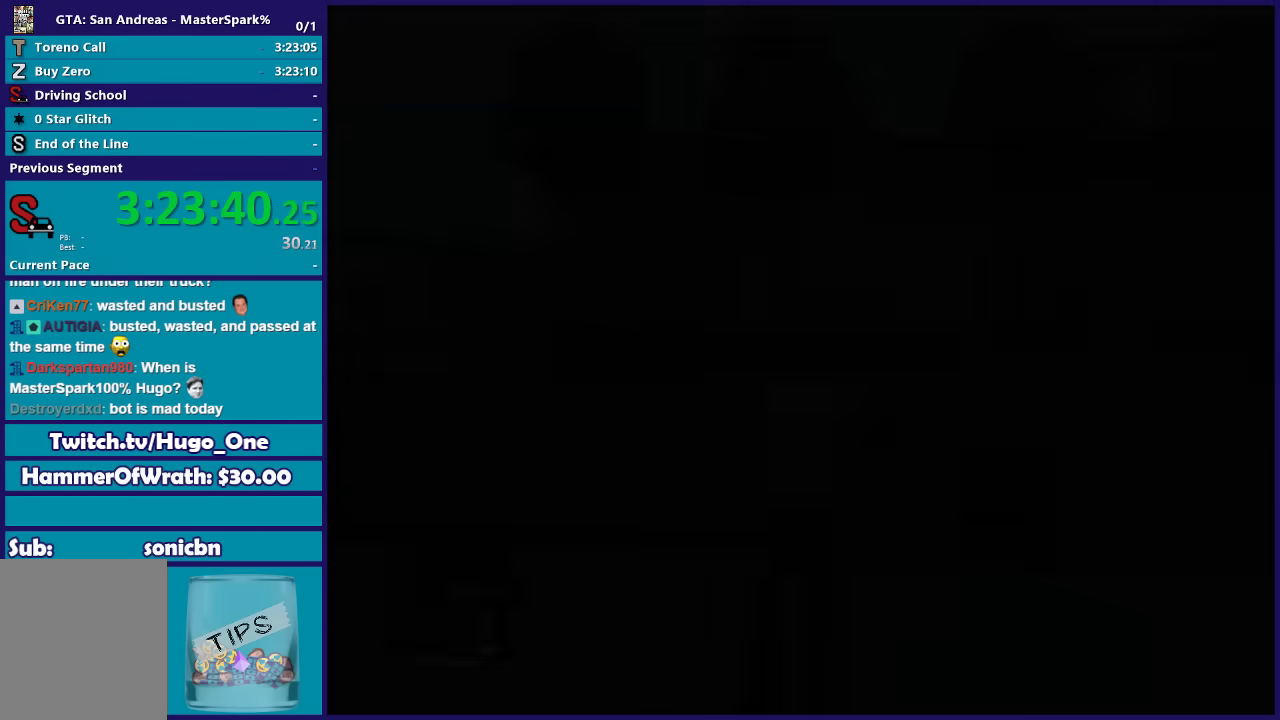
{"buttons": [], "left_stick": "up", "right_stick": "center", "events": [[67, "A", "up"], [301, "left_stick", "up"]]}
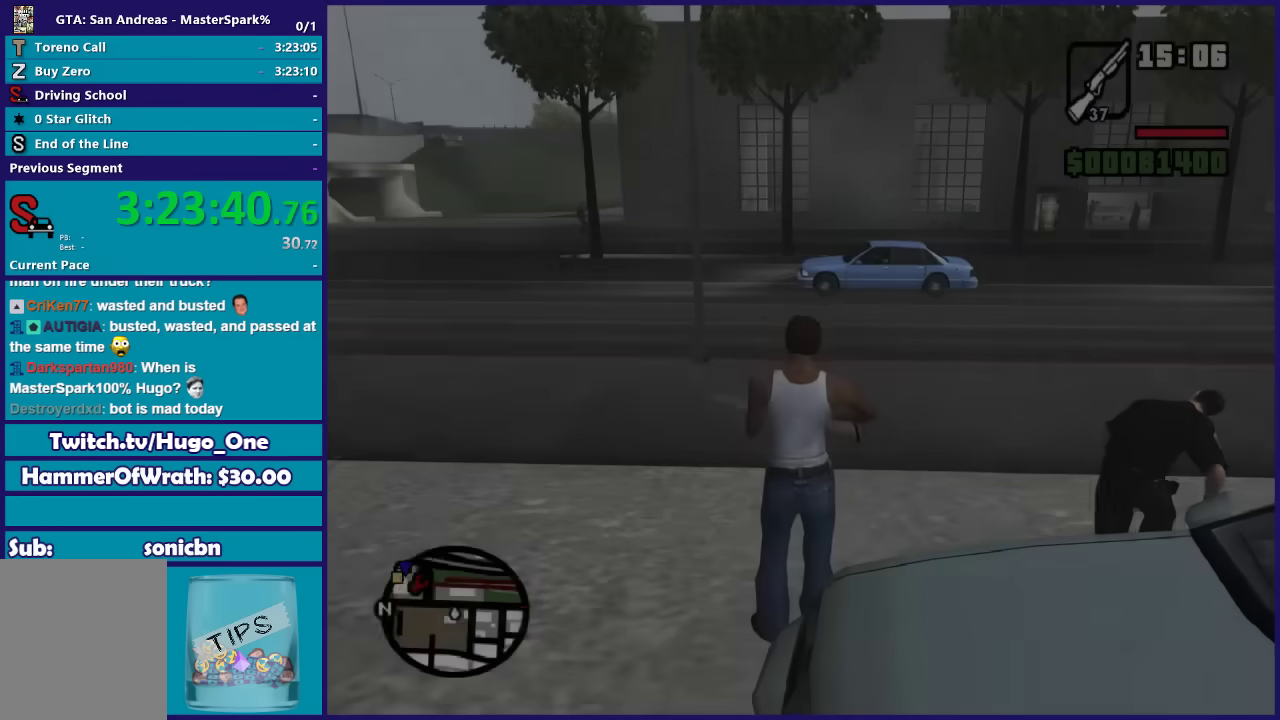
{"buttons": [], "left_stick": "up", "right_stick": "center", "events": [[67, "left_stick", "up-right"], [100, "right_stick", "right"], [300, "left_stick", "up"], [500, "right_stick", "center"]]}
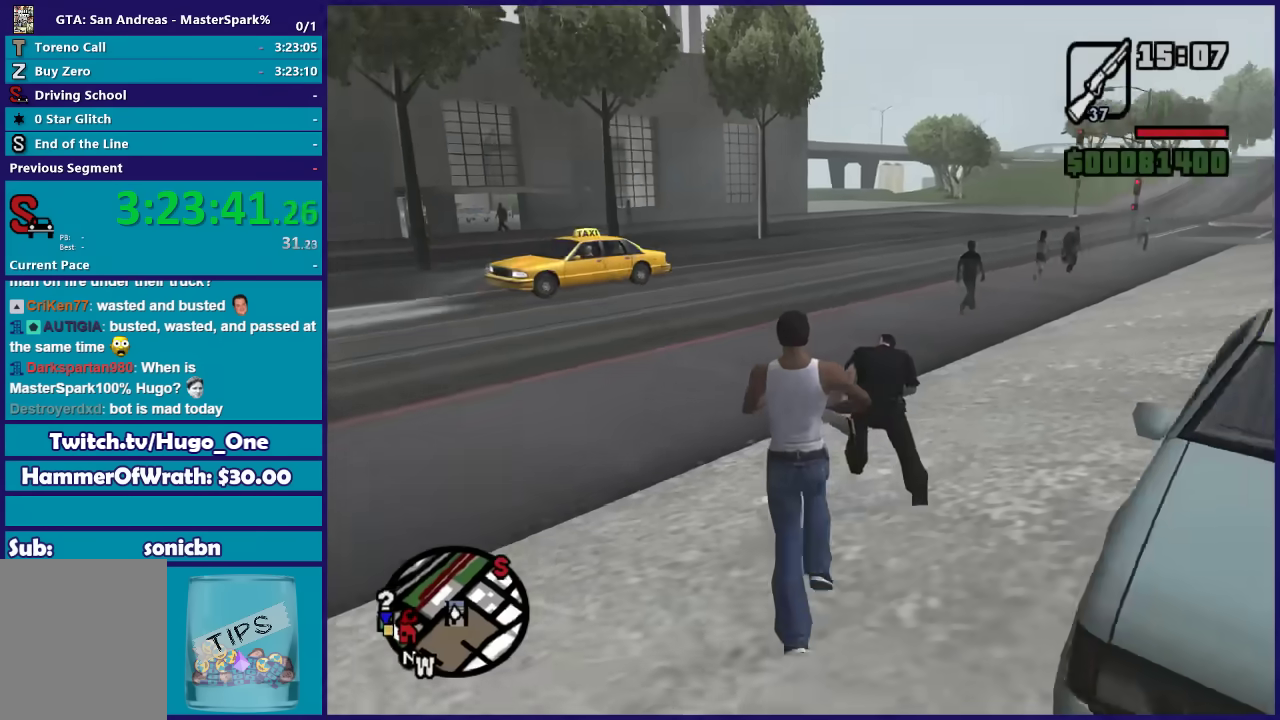
{"buttons": ["START"], "left_stick": "center", "right_stick": "center", "events": [[301, "left_stick", "center"], [367, "START", "down"]]}
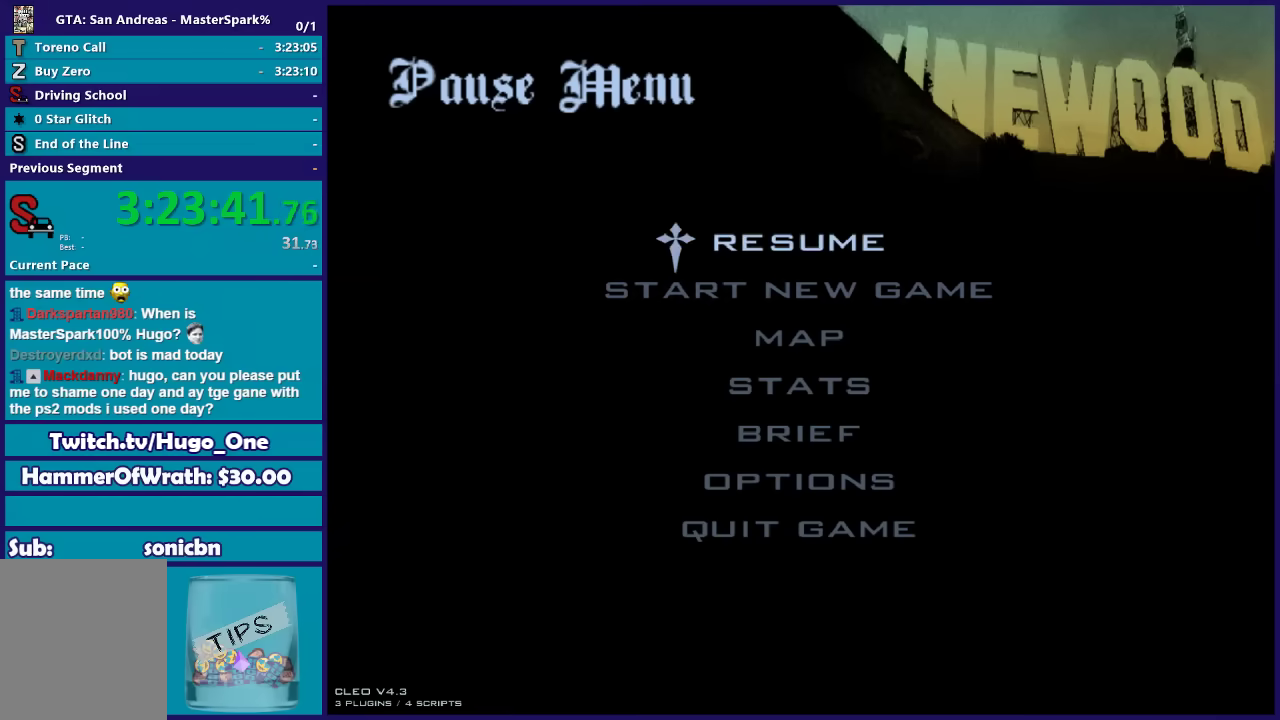
{"buttons": ["A"], "left_stick": "center", "right_stick": "center", "events": [[33, "START", "up"], [233, "DPAD_DOWN", "down"], [333, "DPAD_DOWN", "up"], [434, "A", "down"]]}